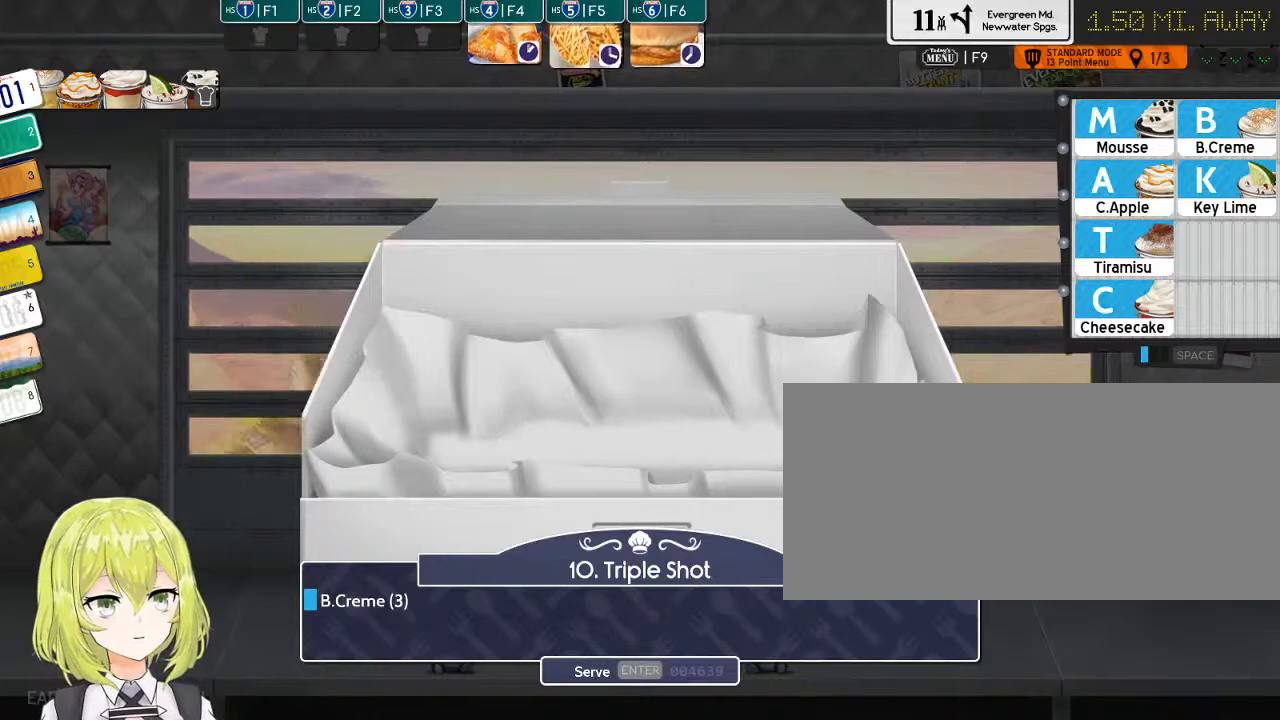
Gameplay with keyboard; each line is a JSON object with the keys held at the frame after it. "events" lists presses ("down") and releases ("up") of ".", "/", "0", "1", "2", "3", "4", "5", "6", "7", "8", "9", "a", "alt_l", "alt_r", "b", "backslash", "backspace", "c", "caps_lock", "comma", "ctrl_l", "ctrl_r", "d", "down", "e", "equals", "escape", "f", "f1", "f10", "f11", "f12", "f2", "f3", "f4", "f5", "f6", "f7", "f8", "f9", "g", "h", "i", "j", "k", "l", "lbracket", "left", "m", "minus", "n", "o", "p", "q", "quote", "r", "rbracket", "return", "right", "s", "semicolon", "shift_l", "shift_r", "space", "super", "t", "tab", "tilde", "u", "up", "v", "w", "x", "y" and "z" between this image and that frame as [ms after this image, input, new state], when the widget could be followed in between. No other keys are recorded. Mouse input is not recorded.
{"keys": [], "events": [[367, "b", "down"], [434, "b", "up"]]}
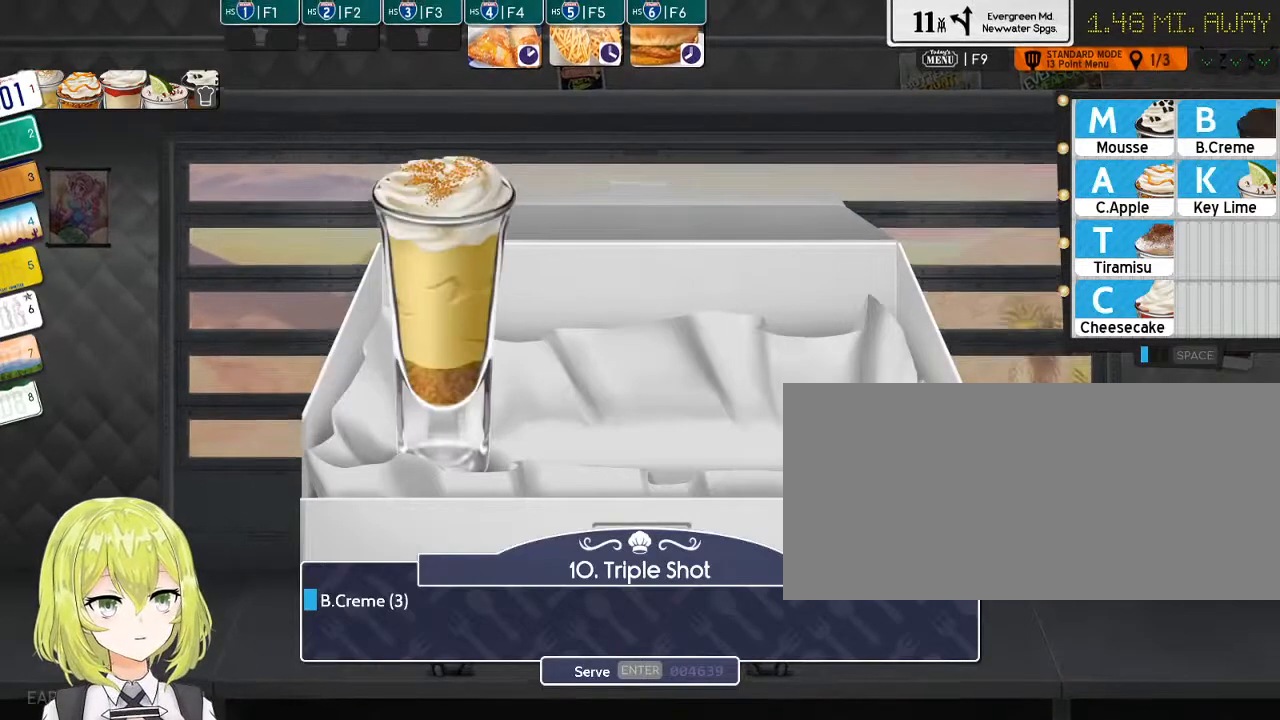
{"keys": [], "events": [[34, "b", "down"], [117, "b", "up"], [217, "b", "down"], [317, "b", "up"]]}
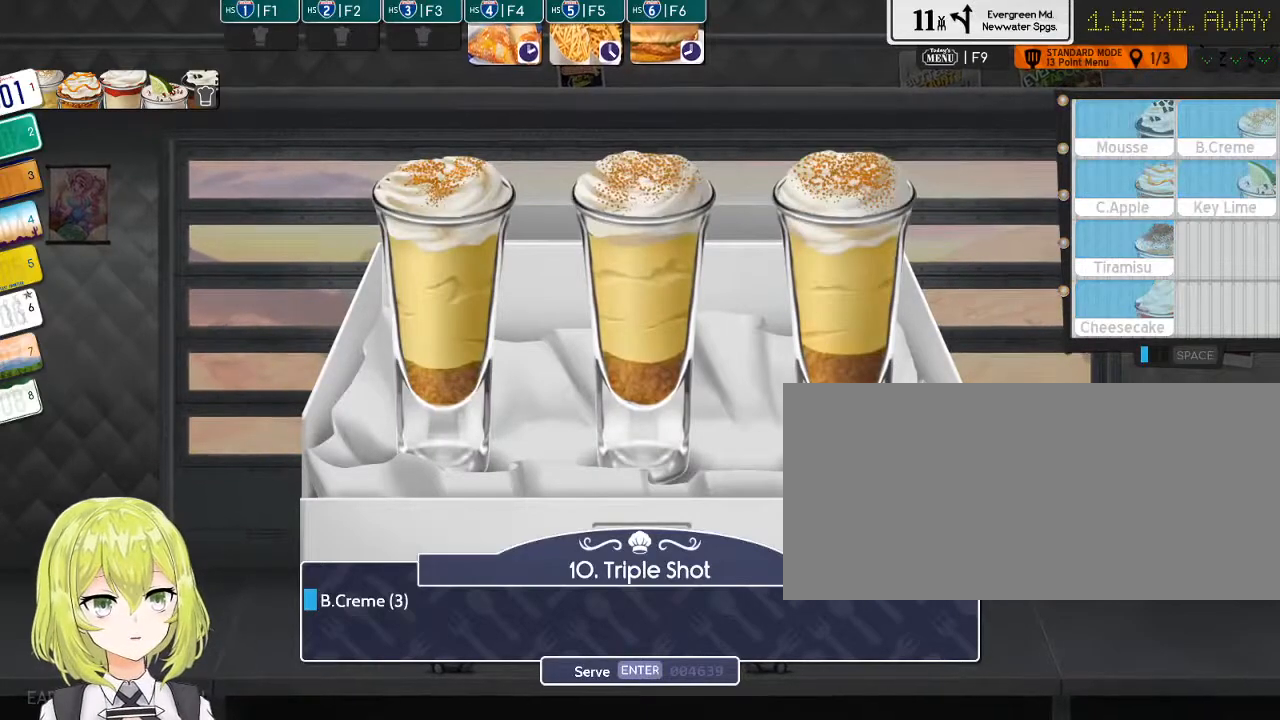
{"keys": [], "events": [[150, "return", "down"], [267, "return", "up"]]}
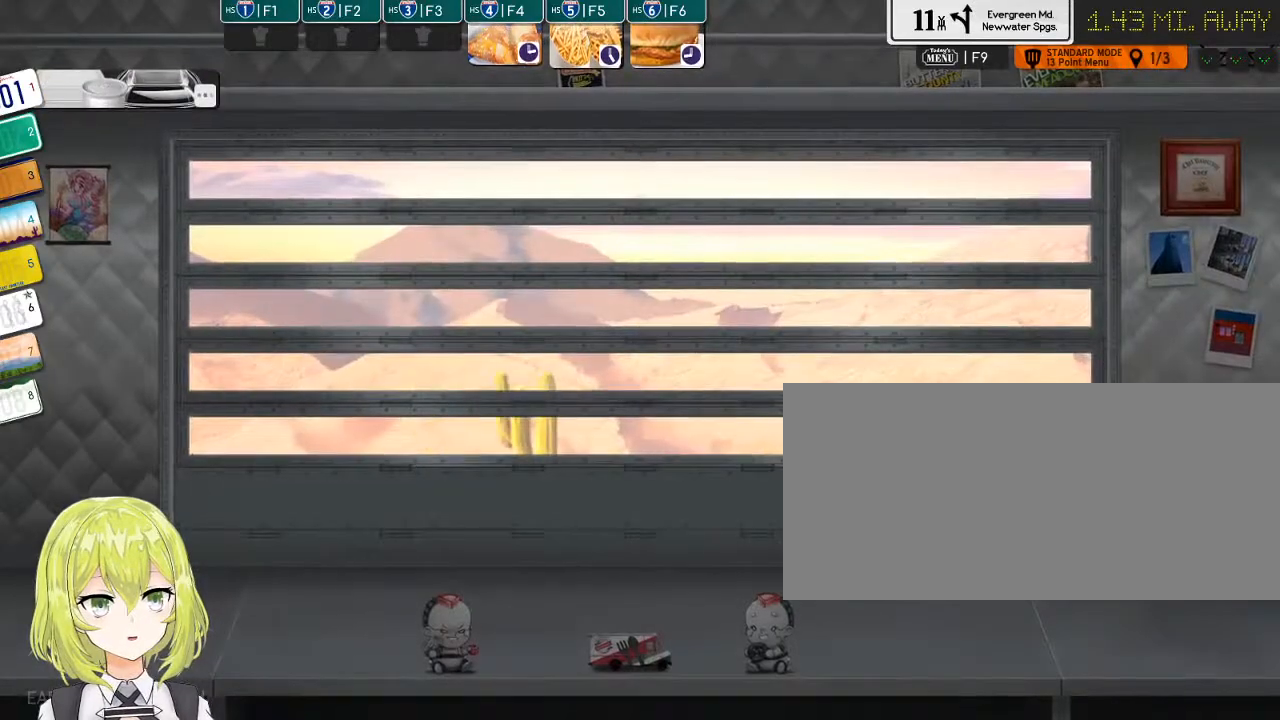
{"keys": [], "events": []}
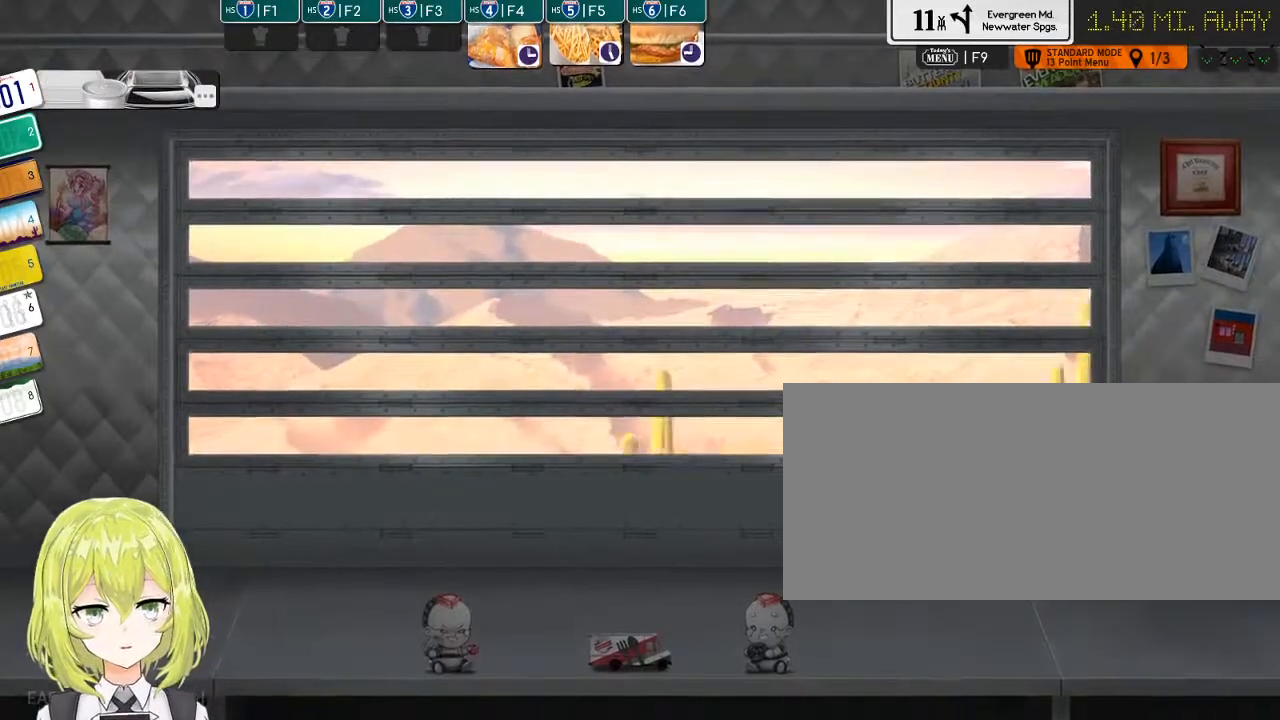
{"keys": [], "events": [[17, "f3", "down"], [84, "f3", "up"]]}
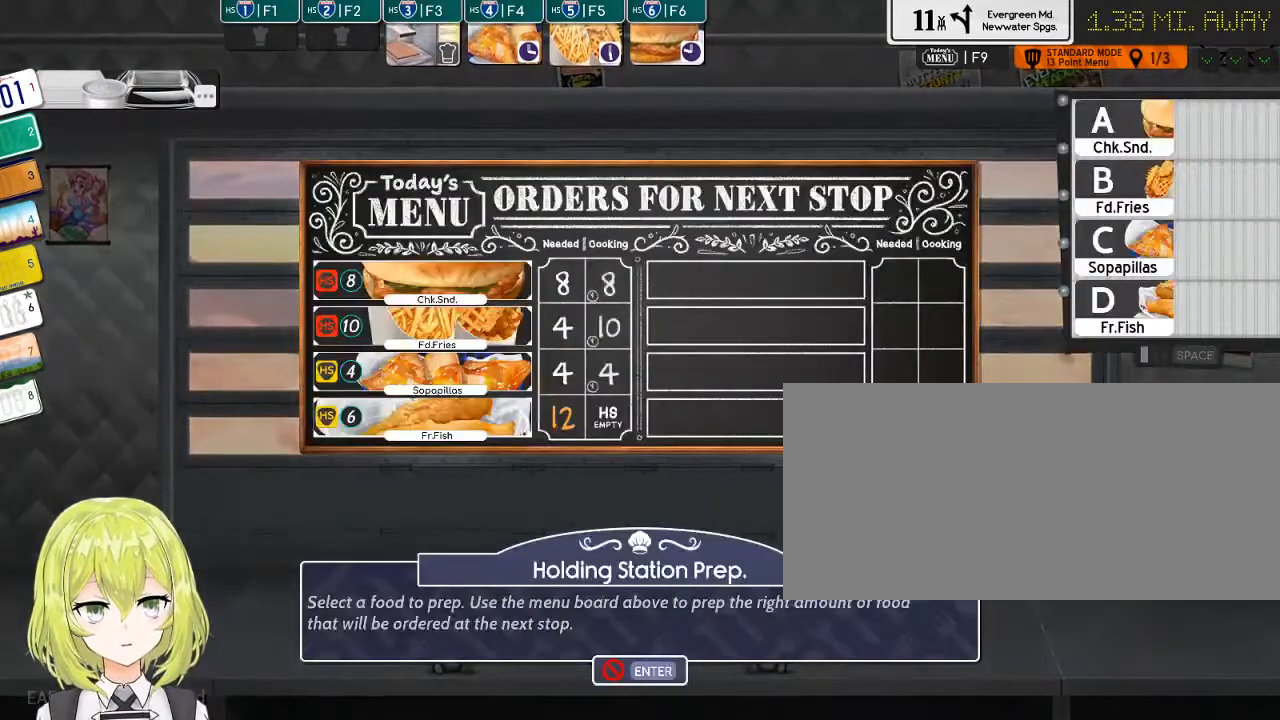
{"keys": [], "events": []}
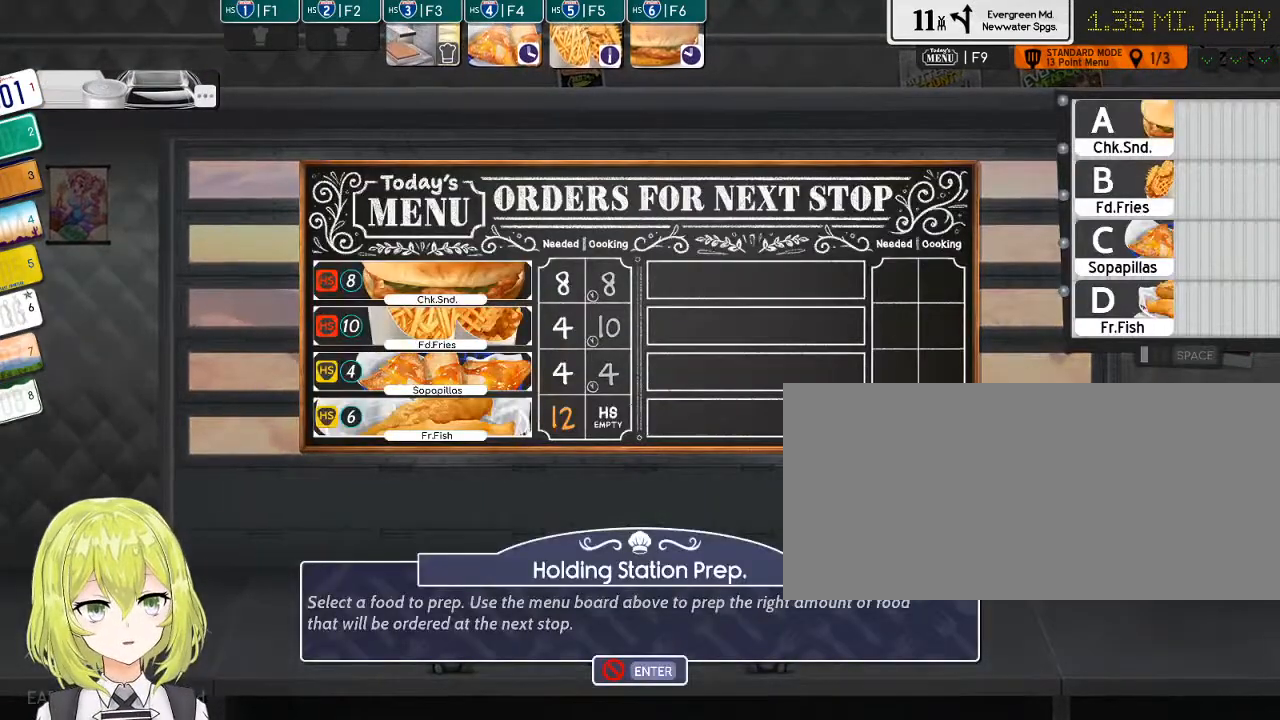
{"keys": [], "events": [[167, "c", "down"], [200, "c", "up"], [367, "d", "down"], [417, "d", "up"]]}
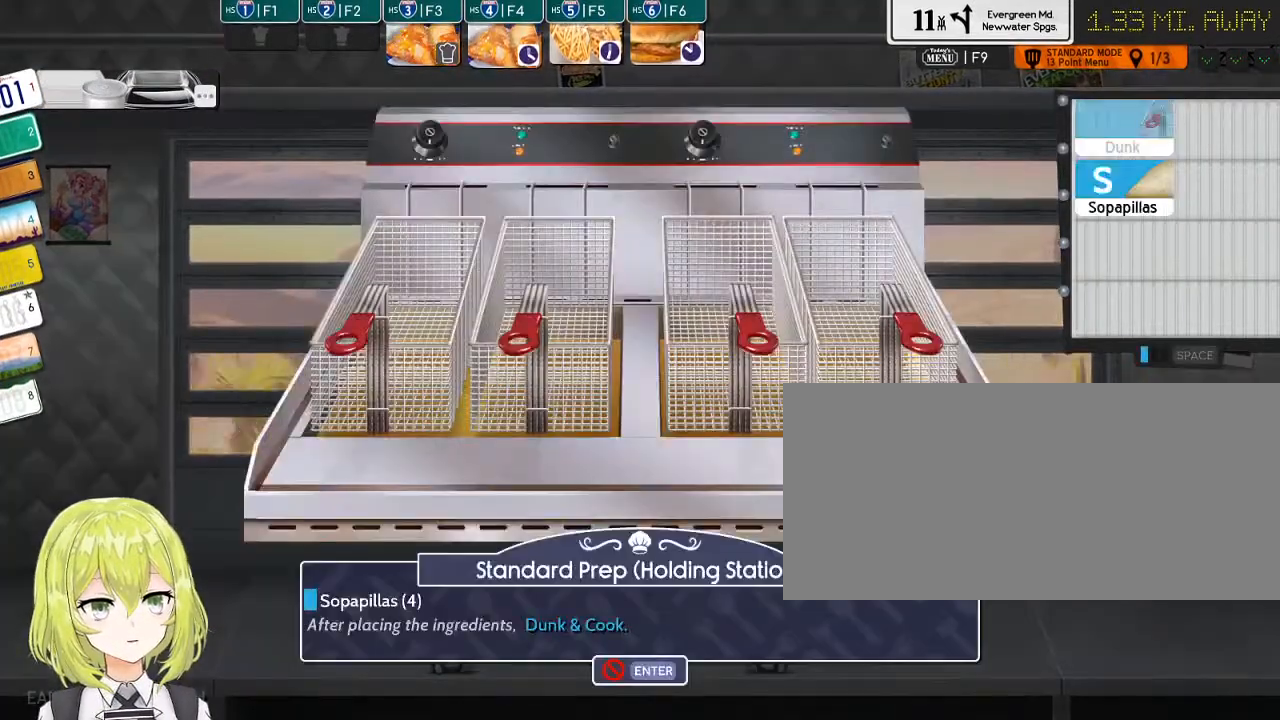
{"keys": ["return"], "events": [[450, "return", "down"]]}
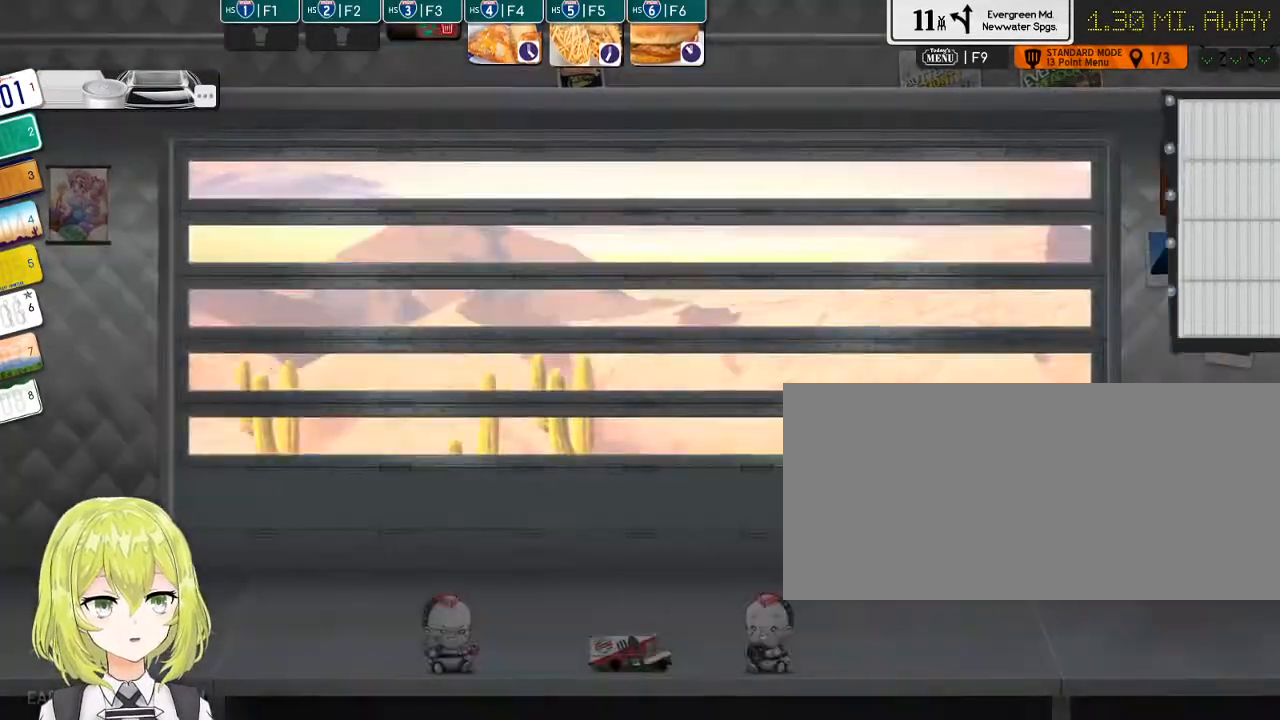
{"keys": [], "events": [[50, "return", "up"], [334, "f3", "down"], [434, "f3", "up"]]}
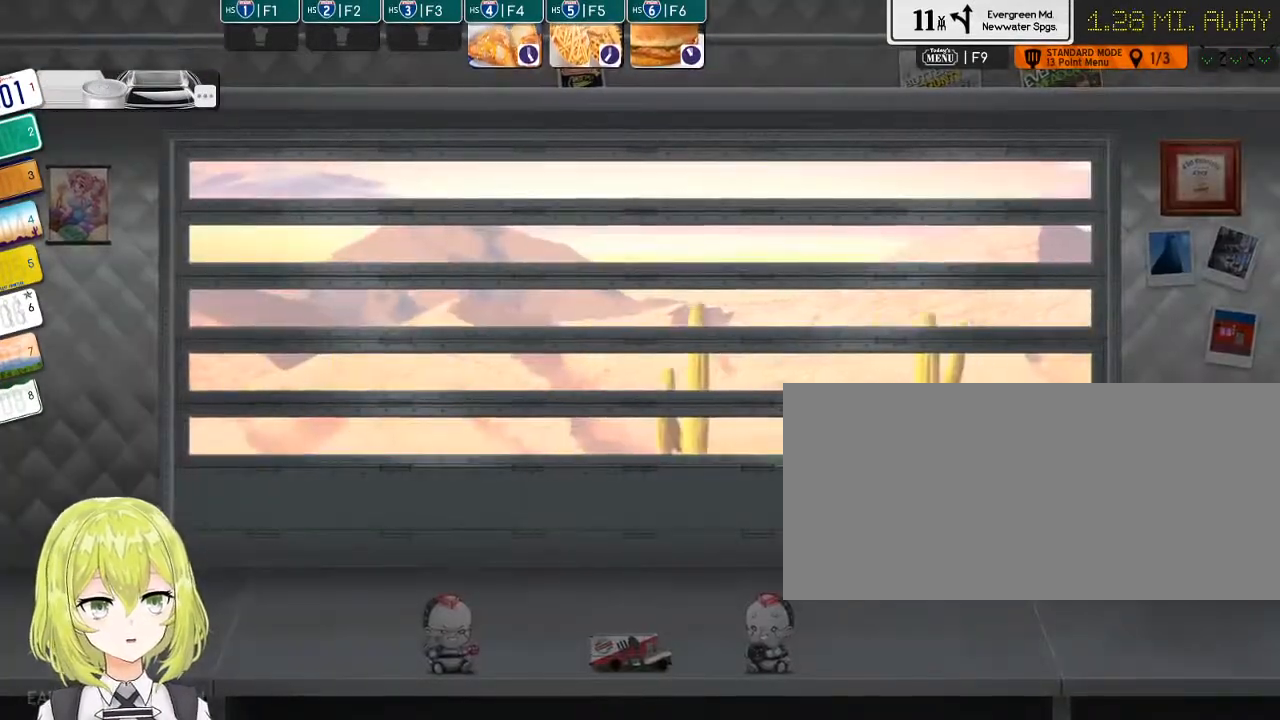
{"keys": [], "events": [[300, "f4", "down"], [384, "f4", "up"]]}
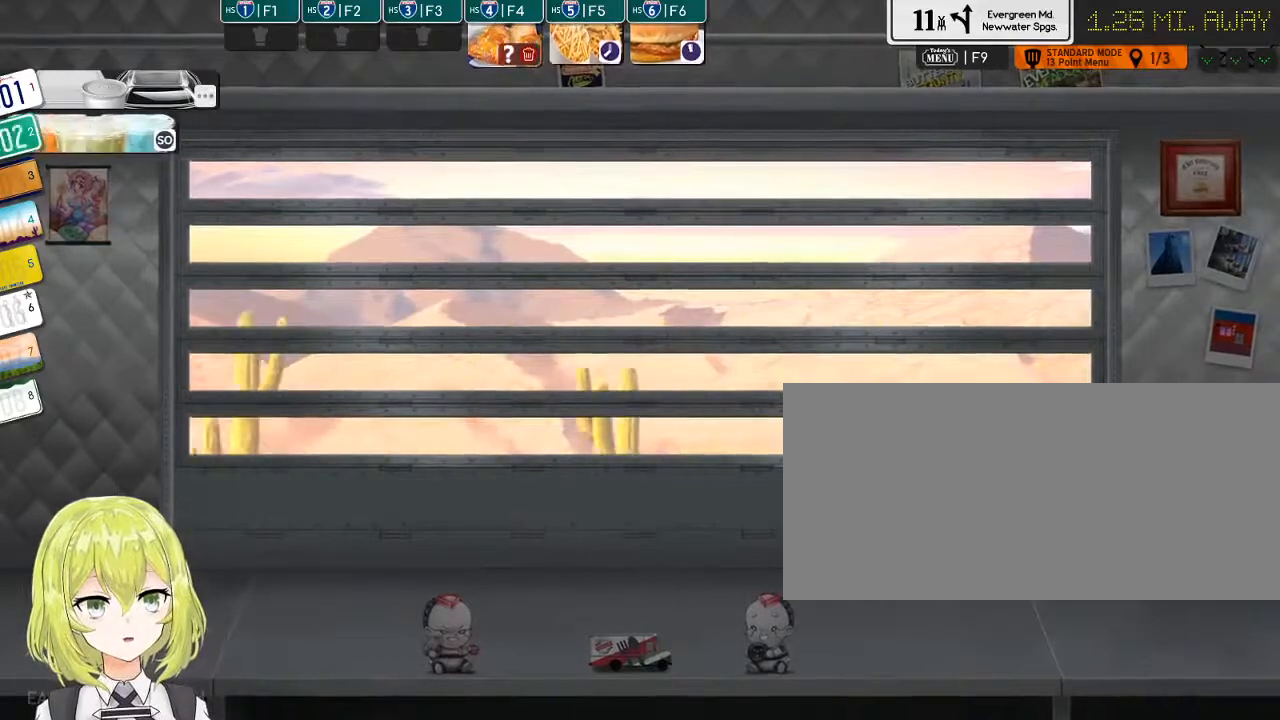
{"keys": ["f3"], "events": [[484, "f3", "down"]]}
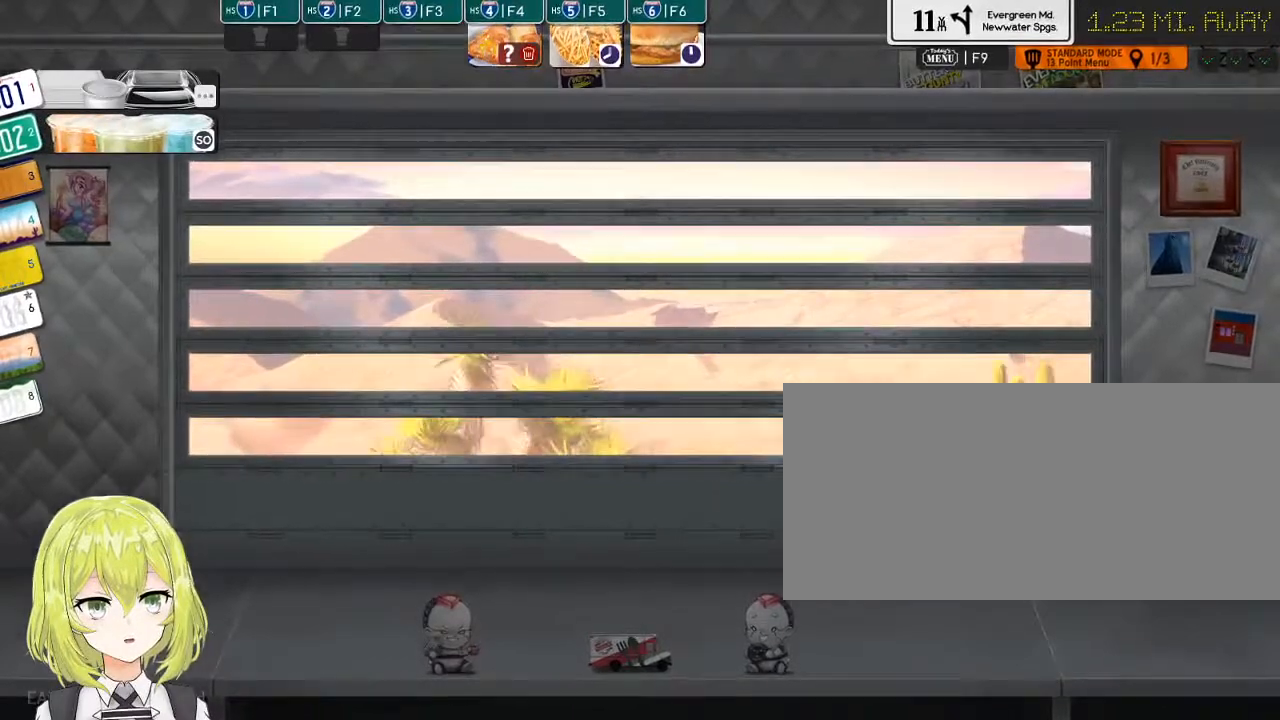
{"keys": [], "events": [[117, "f3", "up"]]}
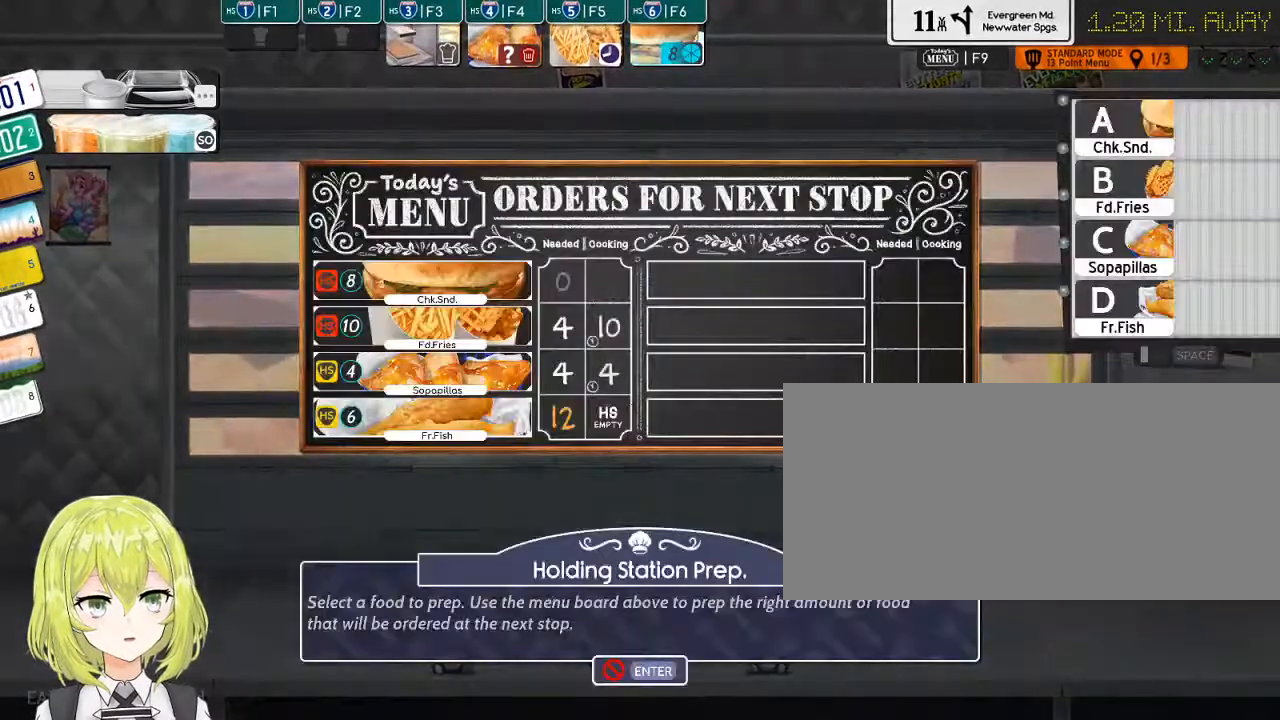
{"keys": ["d"], "events": [[434, "d", "down"]]}
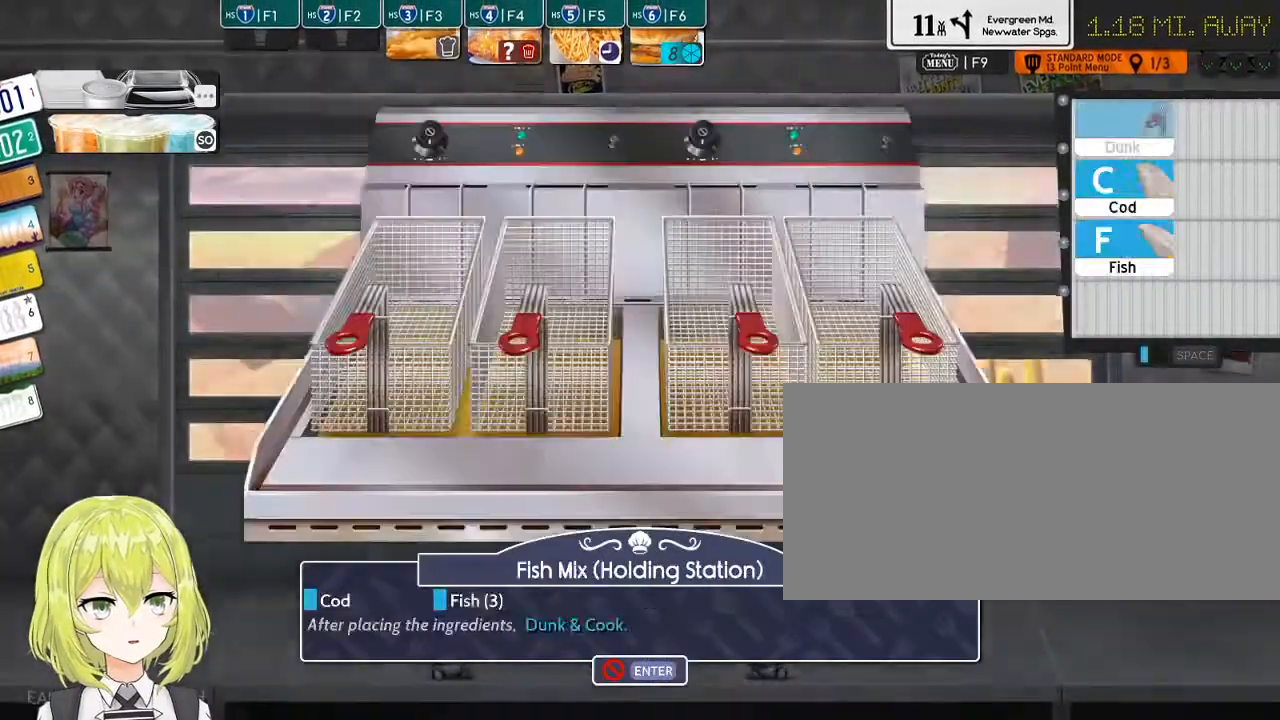
{"keys": [], "events": [[17, "d", "up"]]}
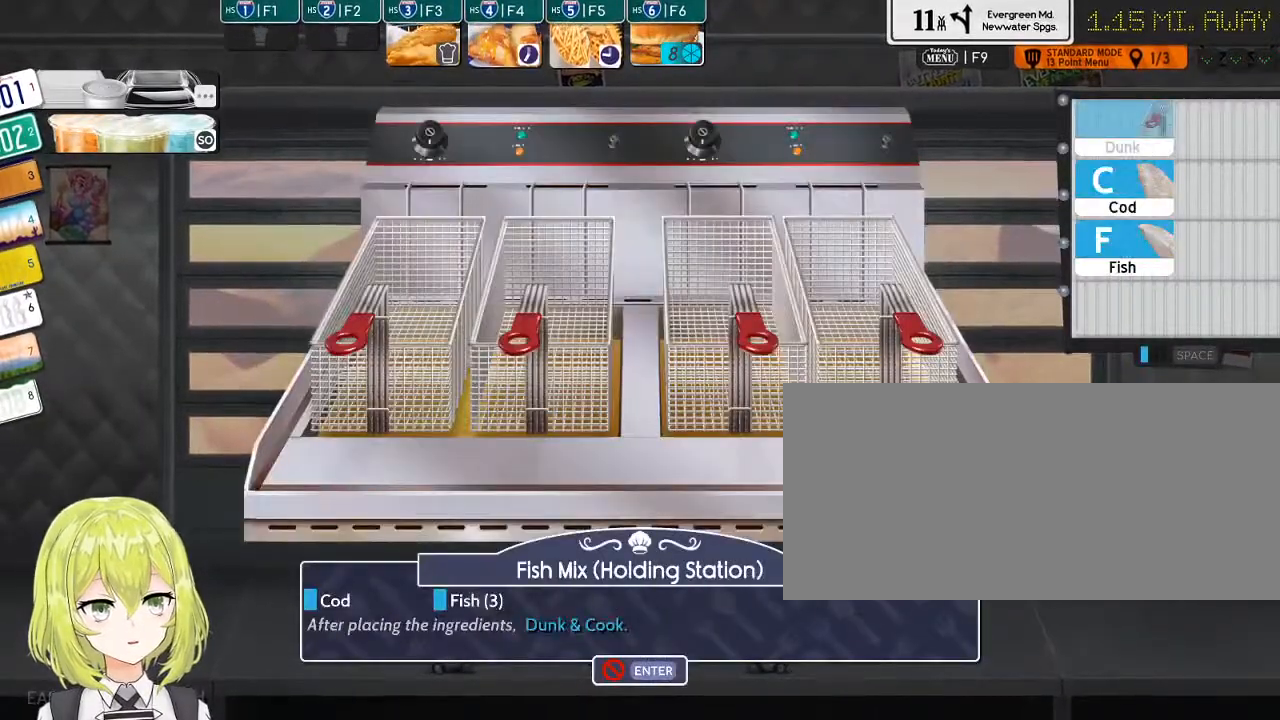
{"keys": [], "events": [[367, "c", "down"], [434, "c", "up"]]}
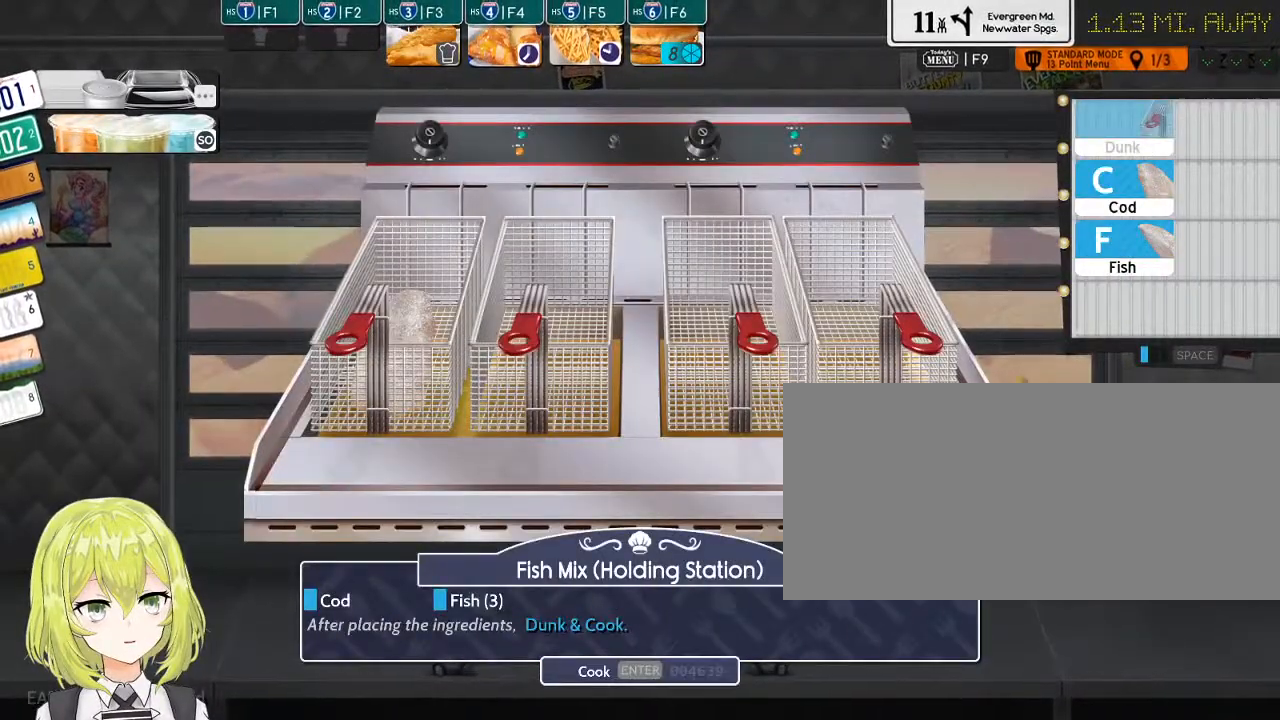
{"keys": [], "events": [[67, "f", "down"], [100, "f", "up"], [200, "f", "down"], [284, "f", "up"], [384, "f", "down"], [450, "f", "up"]]}
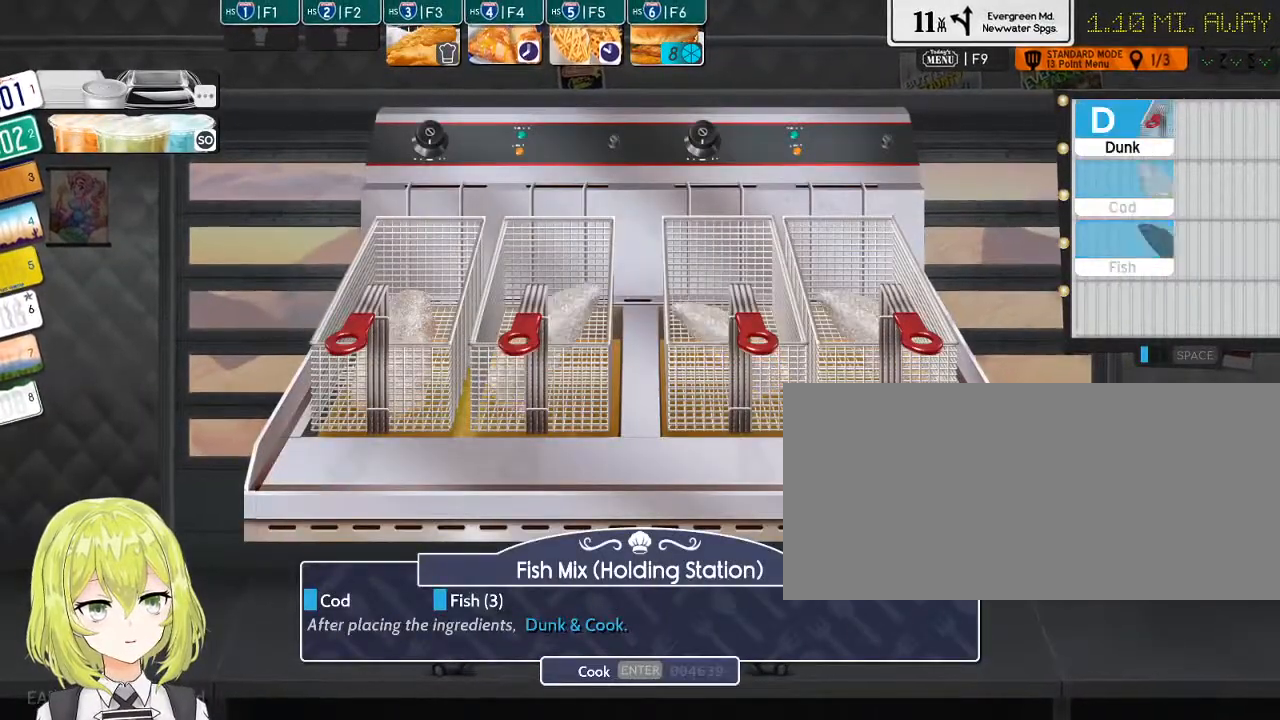
{"keys": [], "events": [[117, "d", "down"], [184, "d", "up"], [267, "return", "down"], [367, "return", "up"]]}
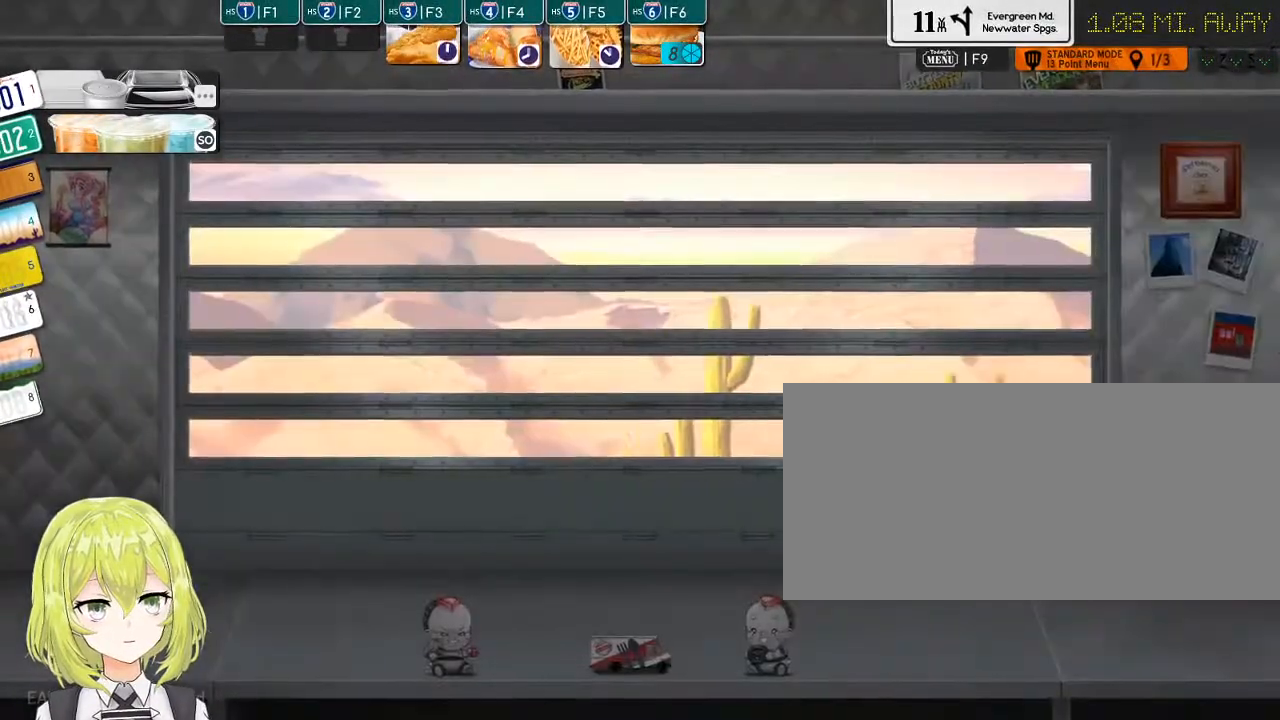
{"keys": [], "events": [[67, "f2", "down"], [167, "f2", "up"]]}
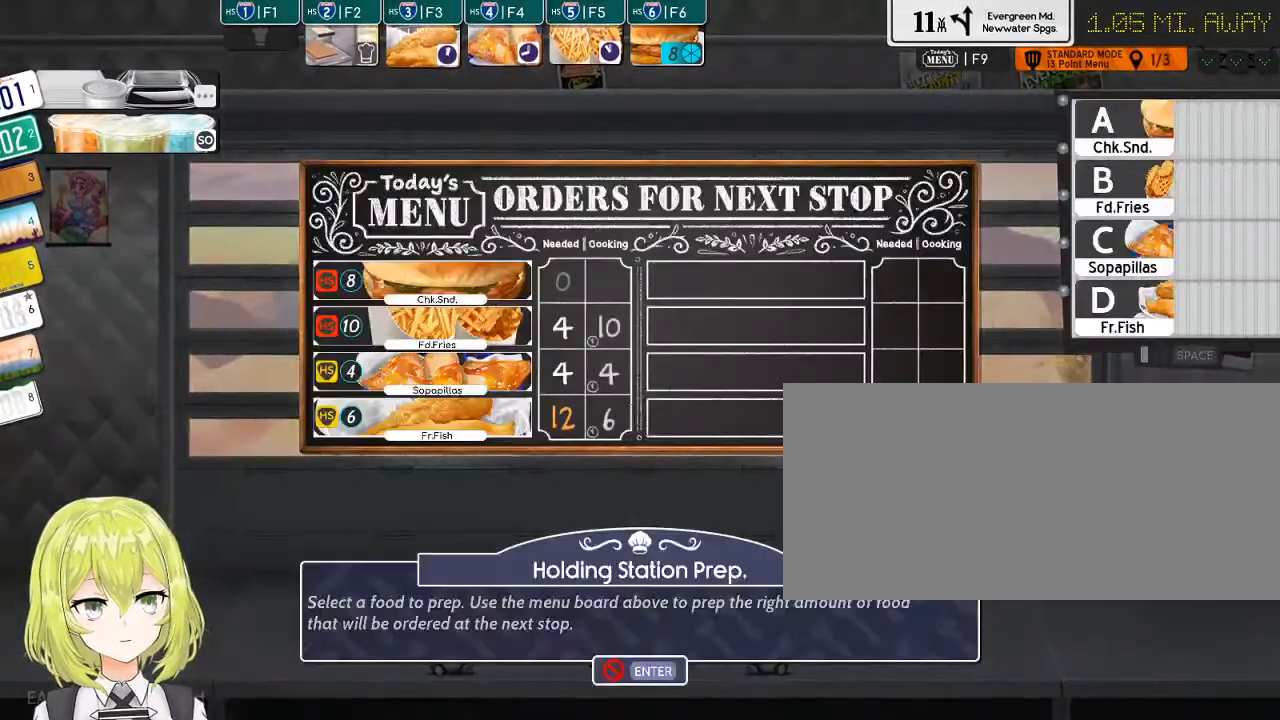
{"keys": [], "events": []}
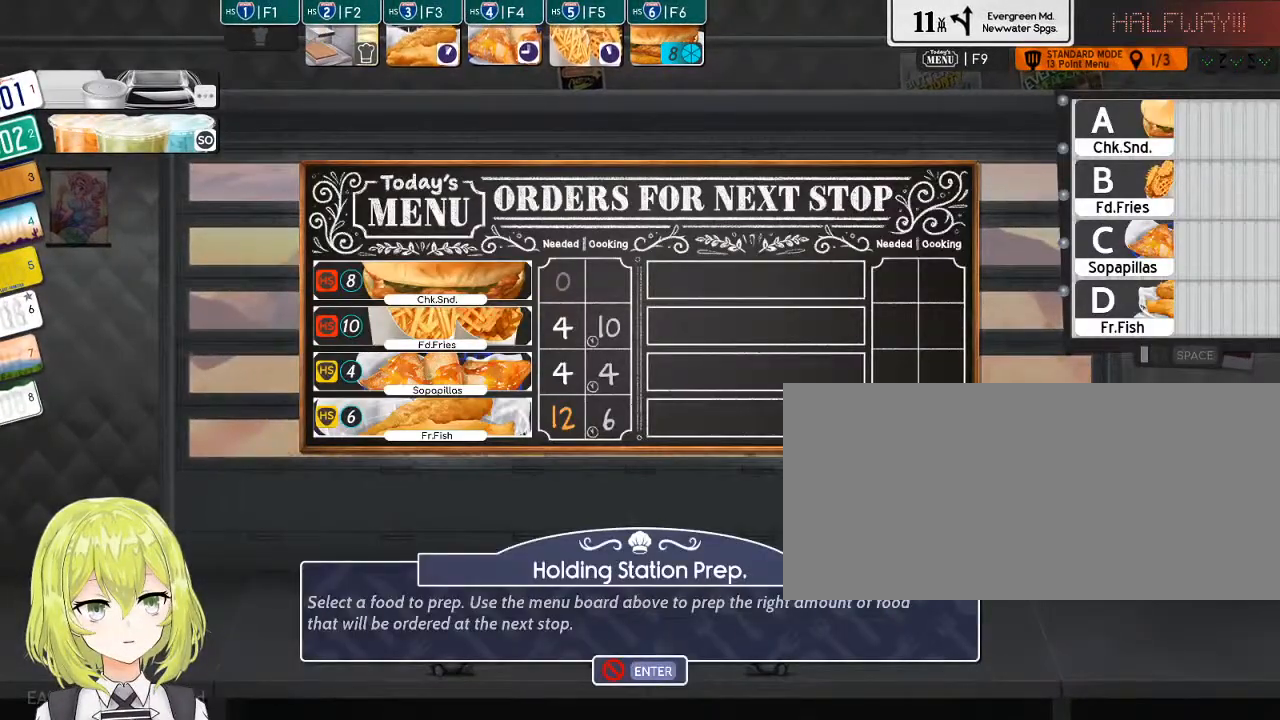
{"keys": [], "events": [[50, "f", "down"], [84, "f", "up"], [267, "d", "down"], [334, "d", "up"]]}
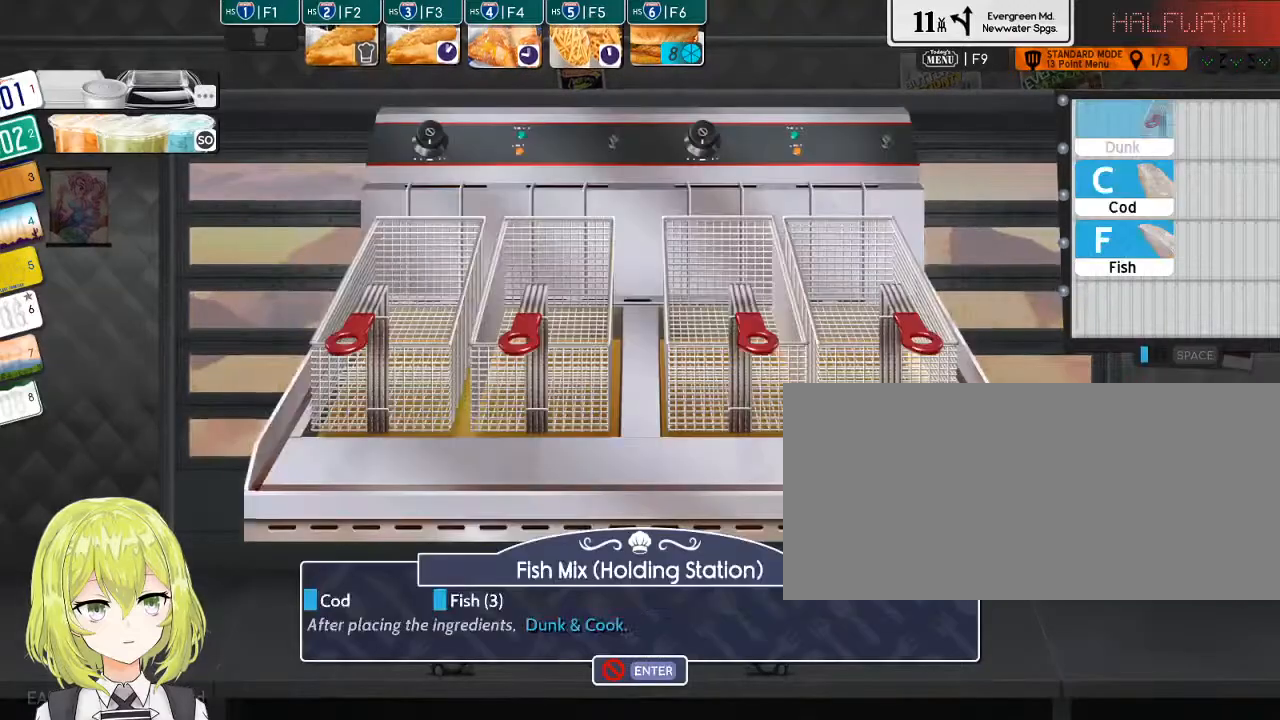
{"keys": [], "events": []}
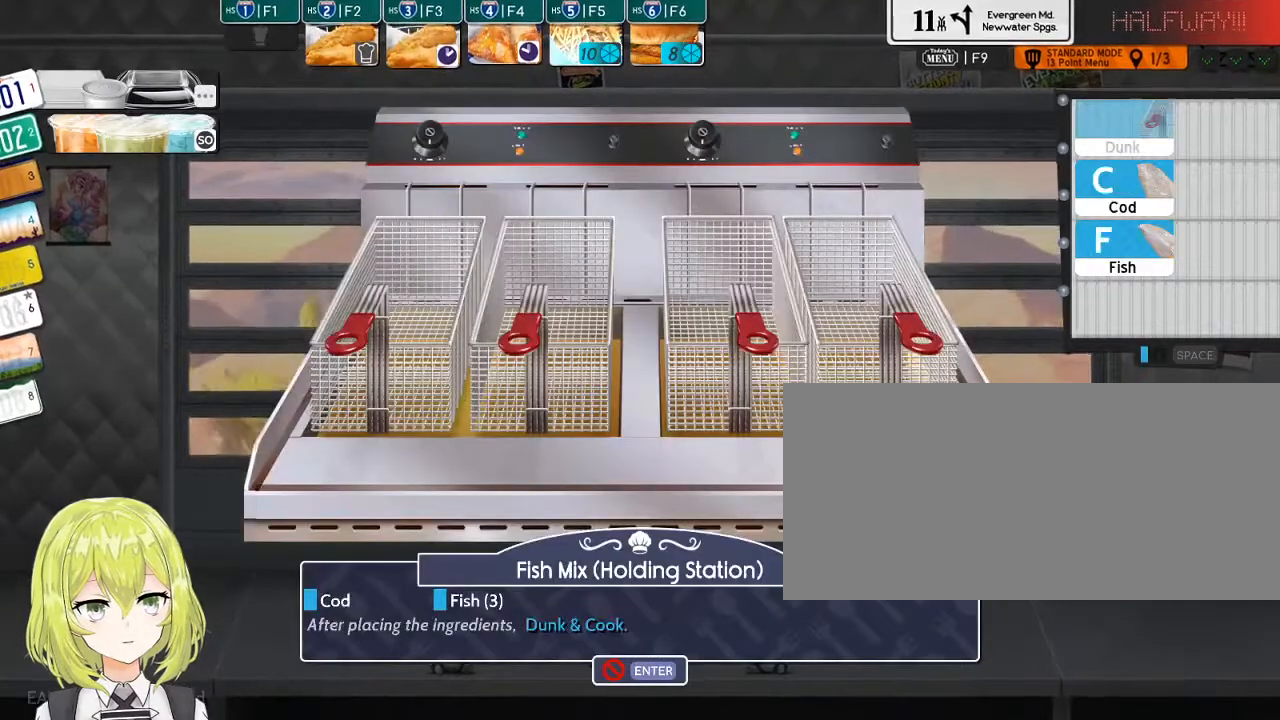
{"keys": ["f"], "events": [[117, "c", "down"], [217, "c", "up"], [317, "d", "down"], [350, "d", "up"], [467, "f", "down"]]}
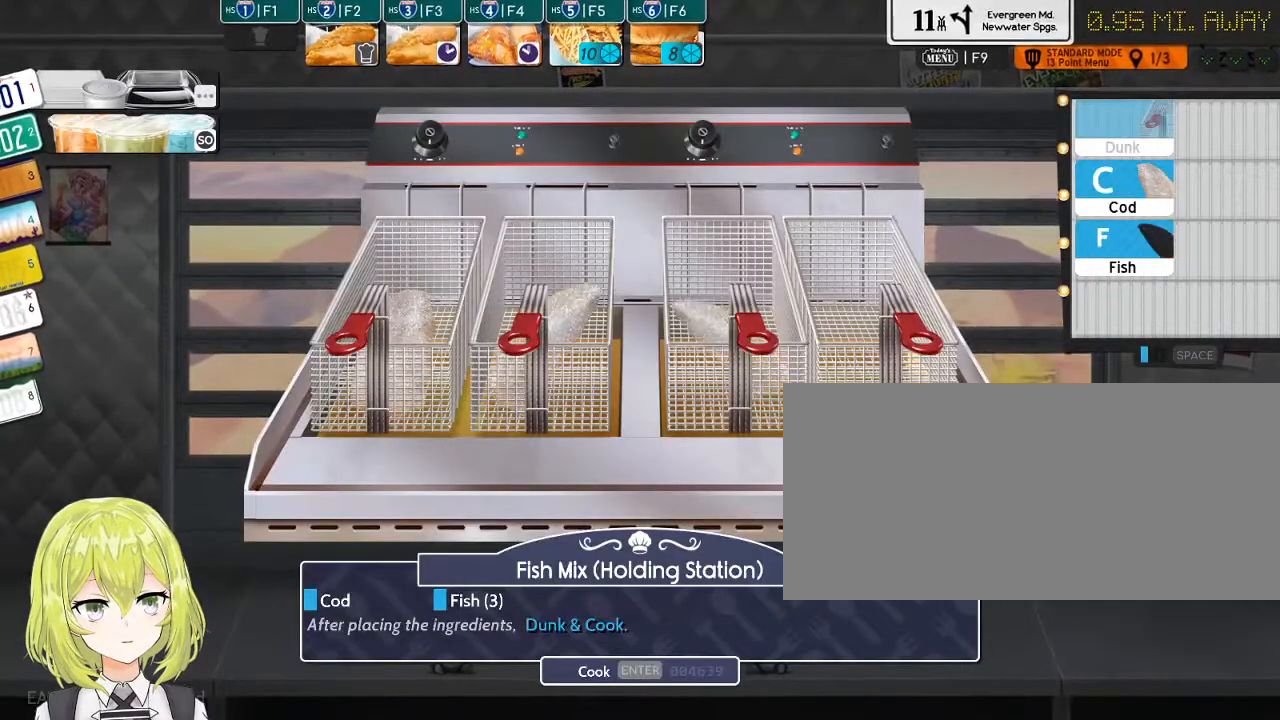
{"keys": [], "events": [[34, "f", "up"], [134, "f", "down"], [234, "f", "up"], [334, "d", "down"], [450, "d", "up"]]}
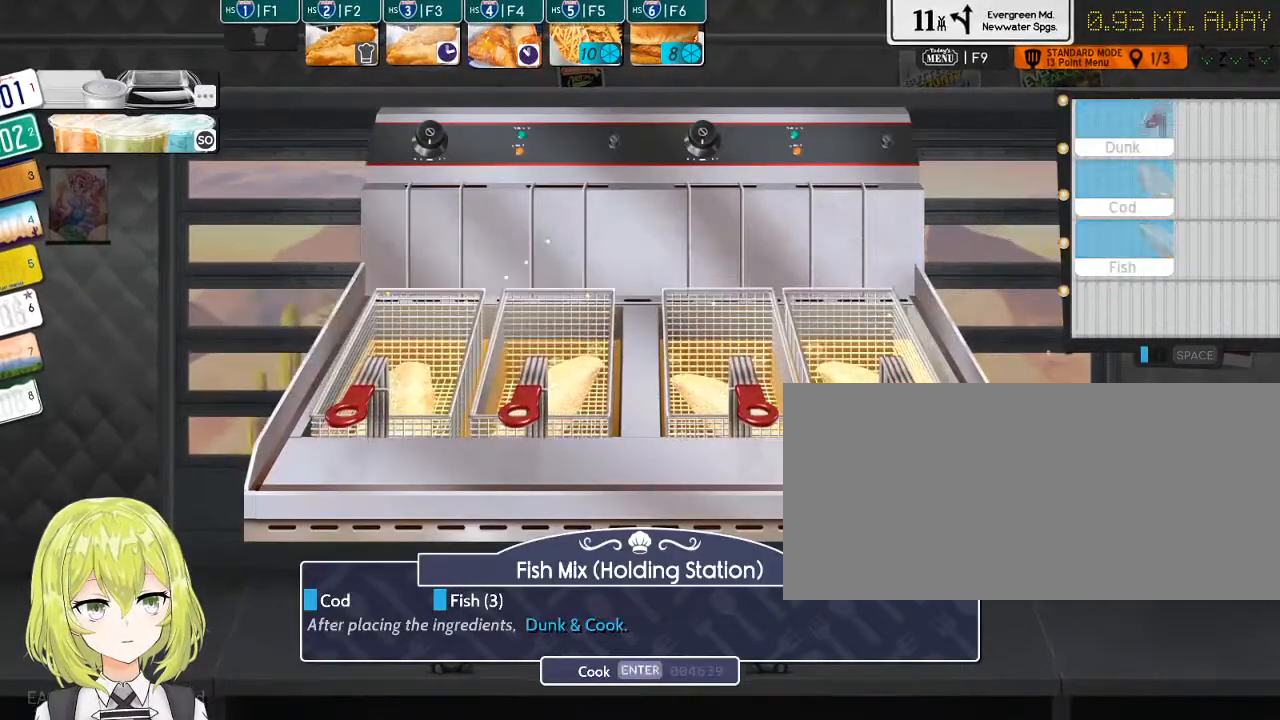
{"keys": [], "events": [[50, "return", "down"], [150, "return", "up"]]}